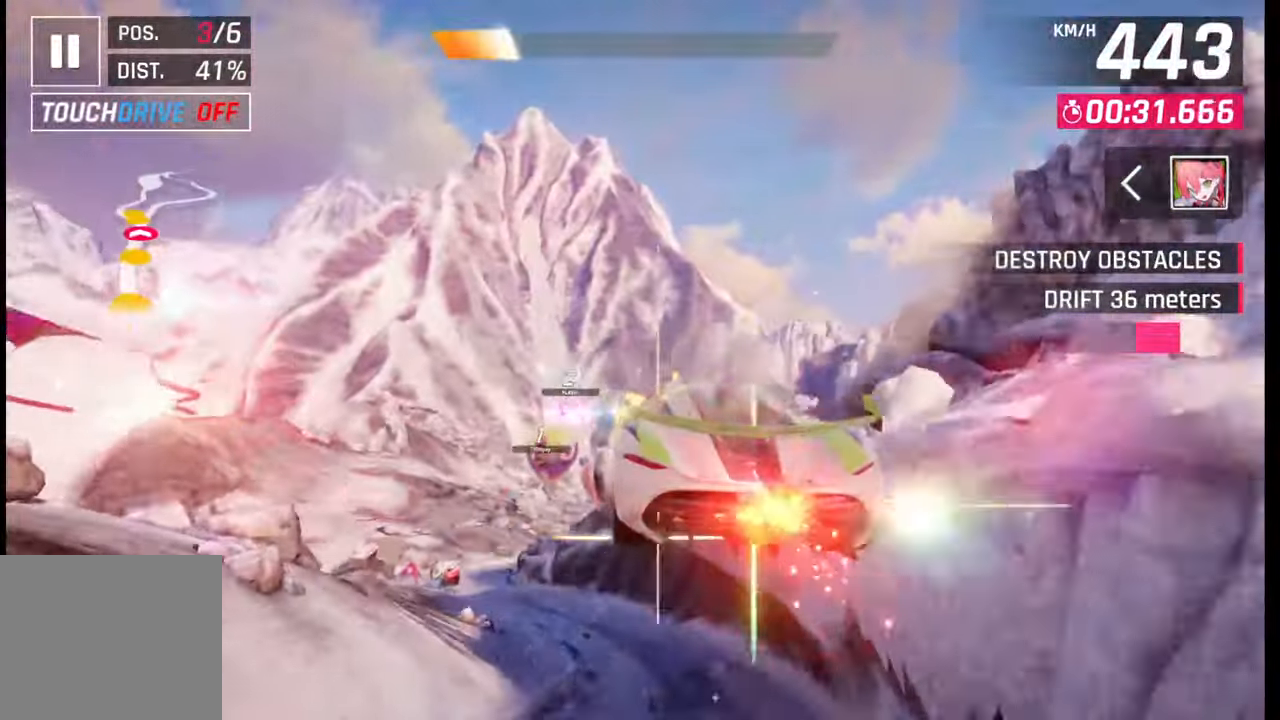
Gameplay with a controller (PlayStation layout); each line is a JSON object with the inputs held at the frame after it. "events" lists button and stick changes between this image and that frame as [ms after this image, input, new state], when the widget could be followed in between.
{"buttons": ["CROSS"], "left_stick": "left", "right_stick": "center", "events": [[17, "CROSS", "down"], [17, "R1", "down"], [83, "CROSS", "up"], [83, "R1", "up"], [167, "CROSS", "down"], [167, "R1", "down"], [250, "CROSS", "up"], [250, "R1", "up"], [300, "R1", "down"], [317, "CROSS", "down"], [467, "R1", "up"]]}
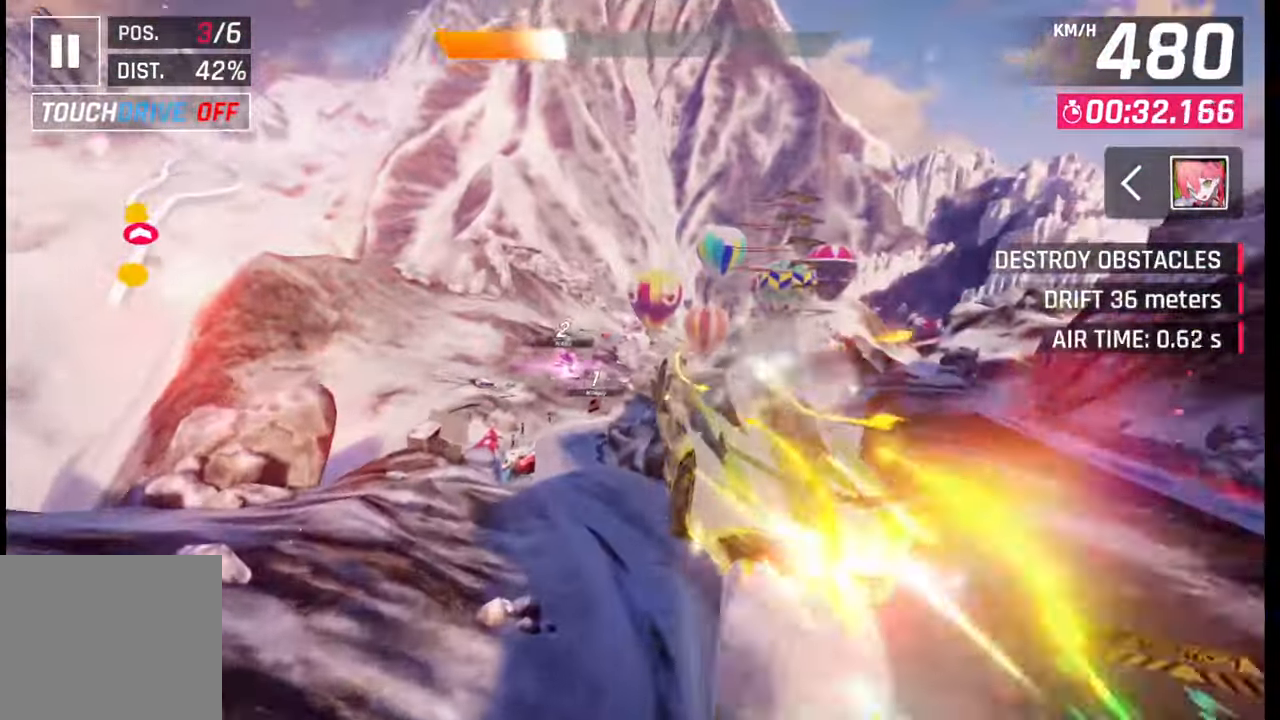
{"buttons": [], "left_stick": "center", "right_stick": "center", "events": [[17, "CROSS", "up"], [300, "SQUARE", "down"], [383, "SQUARE", "up"], [383, "left_stick", "center"]]}
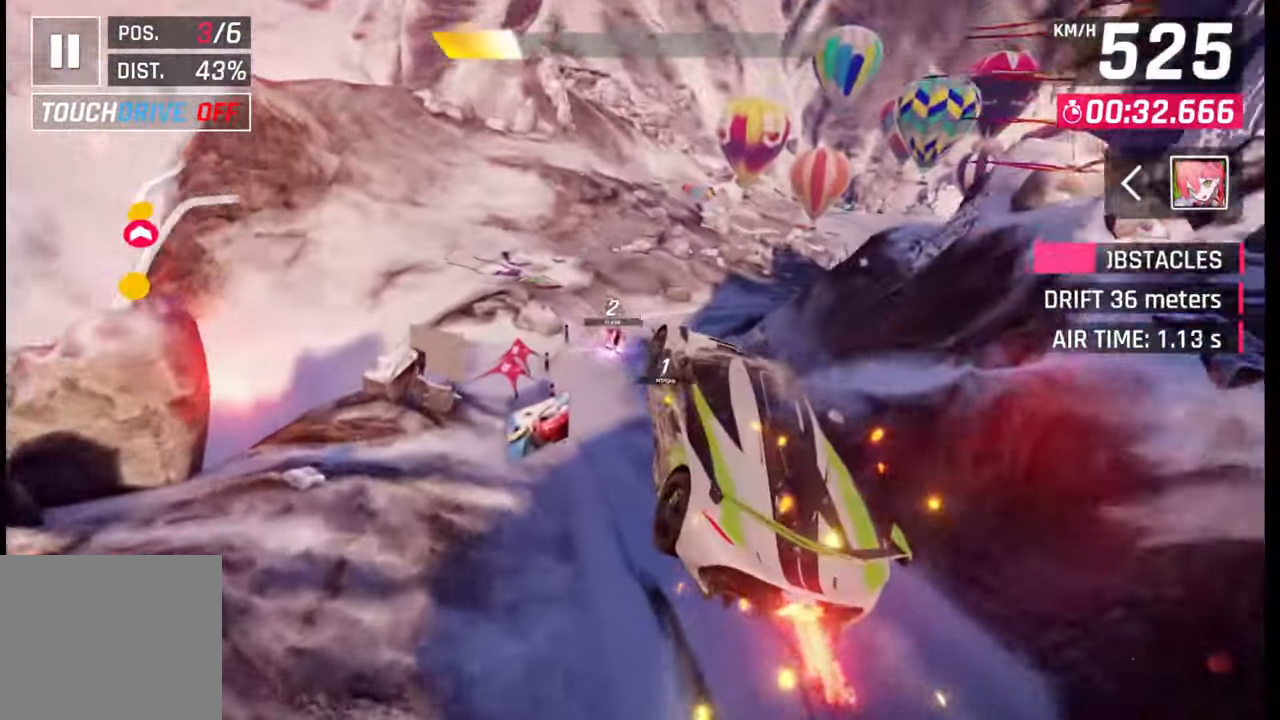
{"buttons": [], "left_stick": "right", "right_stick": "center", "events": [[200, "left_stick", "right"]]}
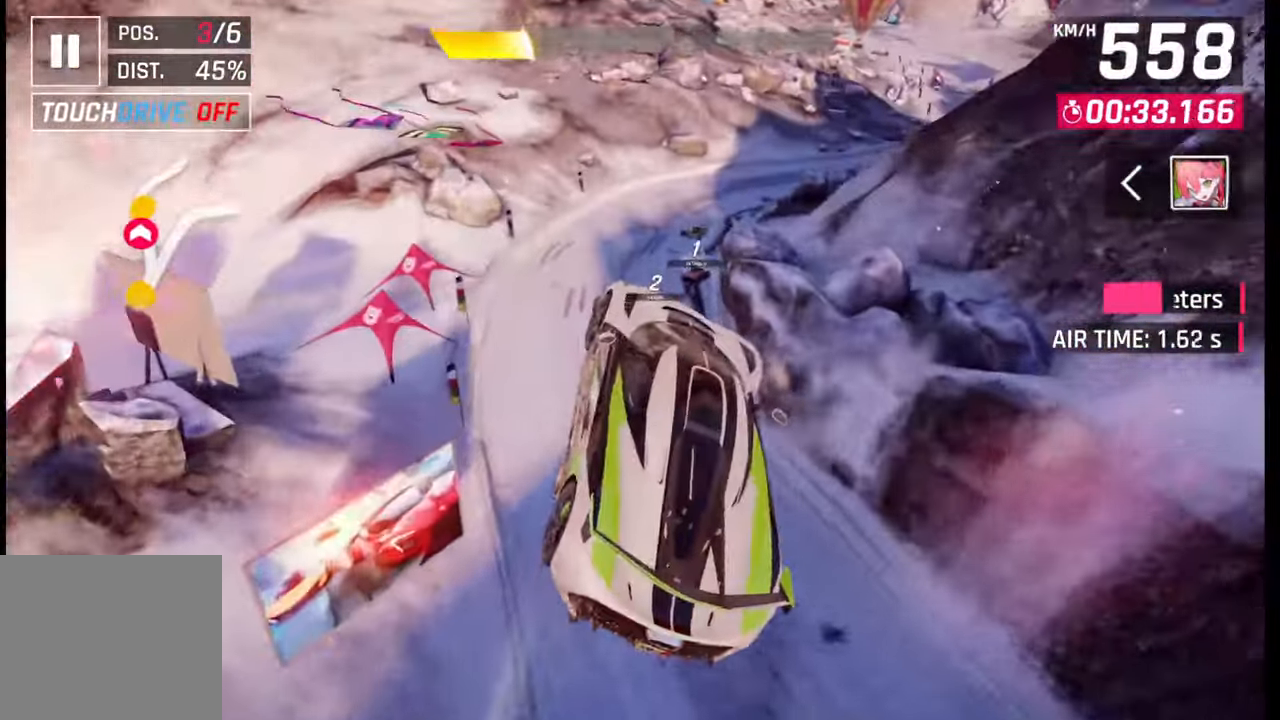
{"buttons": [], "left_stick": "right", "right_stick": "center", "events": []}
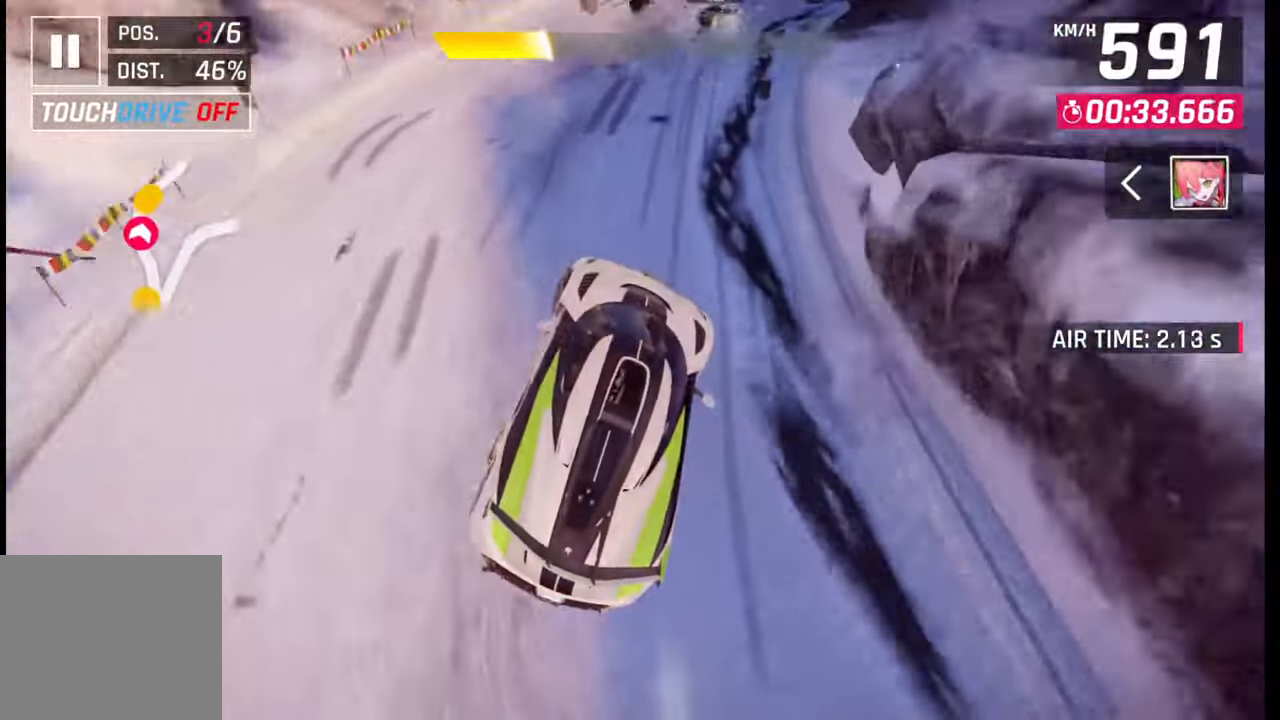
{"buttons": [], "left_stick": "right", "right_stick": "center", "events": []}
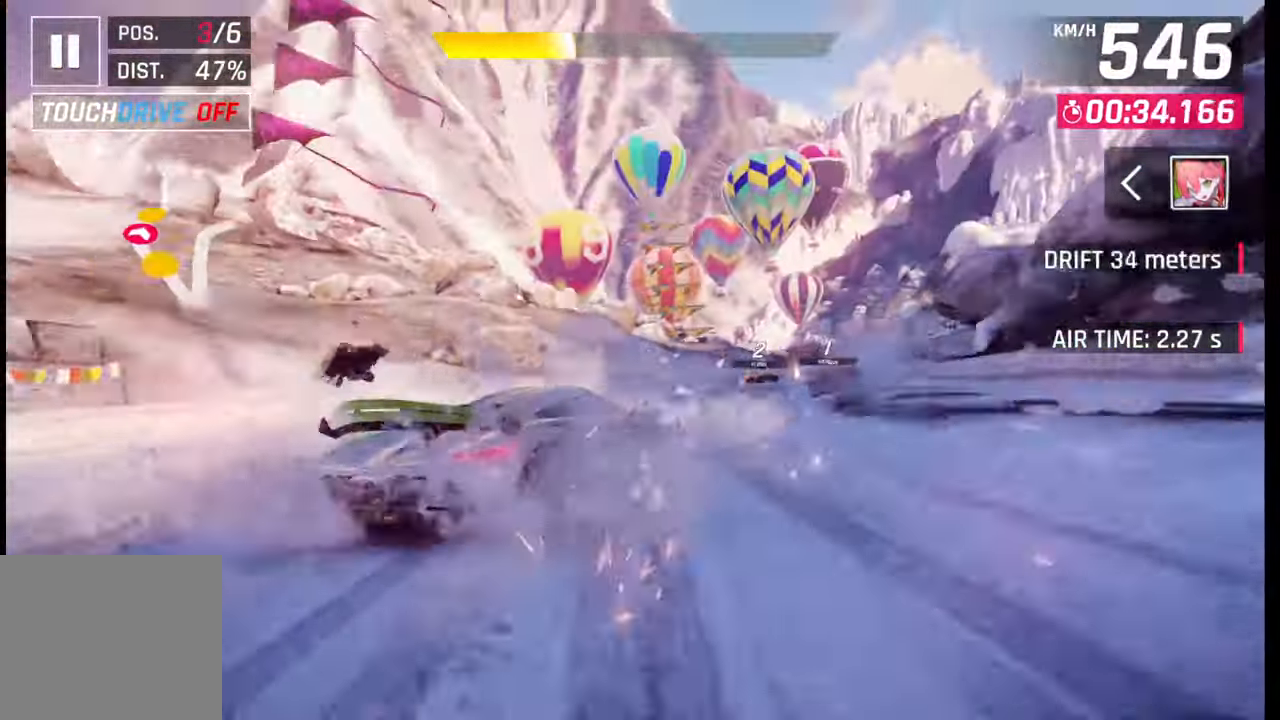
{"buttons": [], "left_stick": "right", "right_stick": "center", "events": [[117, "R1", "down"], [183, "L1", "down"], [217, "R1", "up"], [267, "L1", "up"]]}
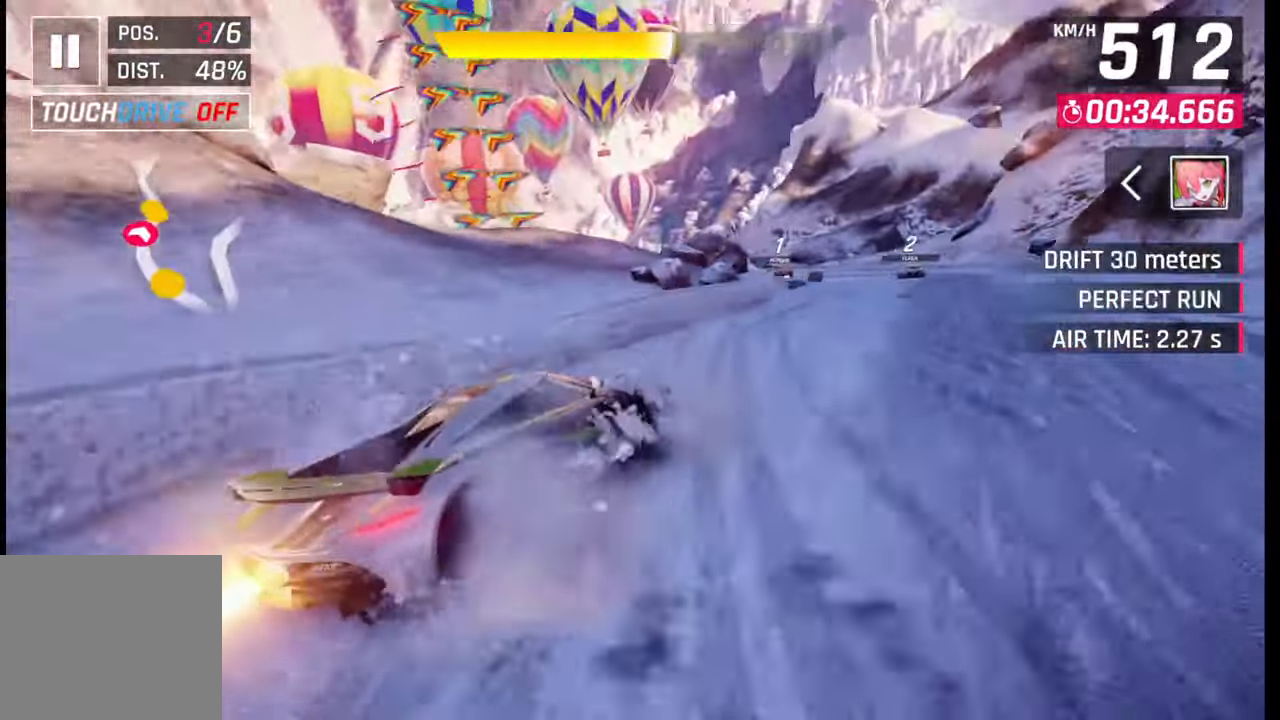
{"buttons": [], "left_stick": "left", "right_stick": "center", "events": [[50, "left_stick", "center"], [217, "left_stick", "left"]]}
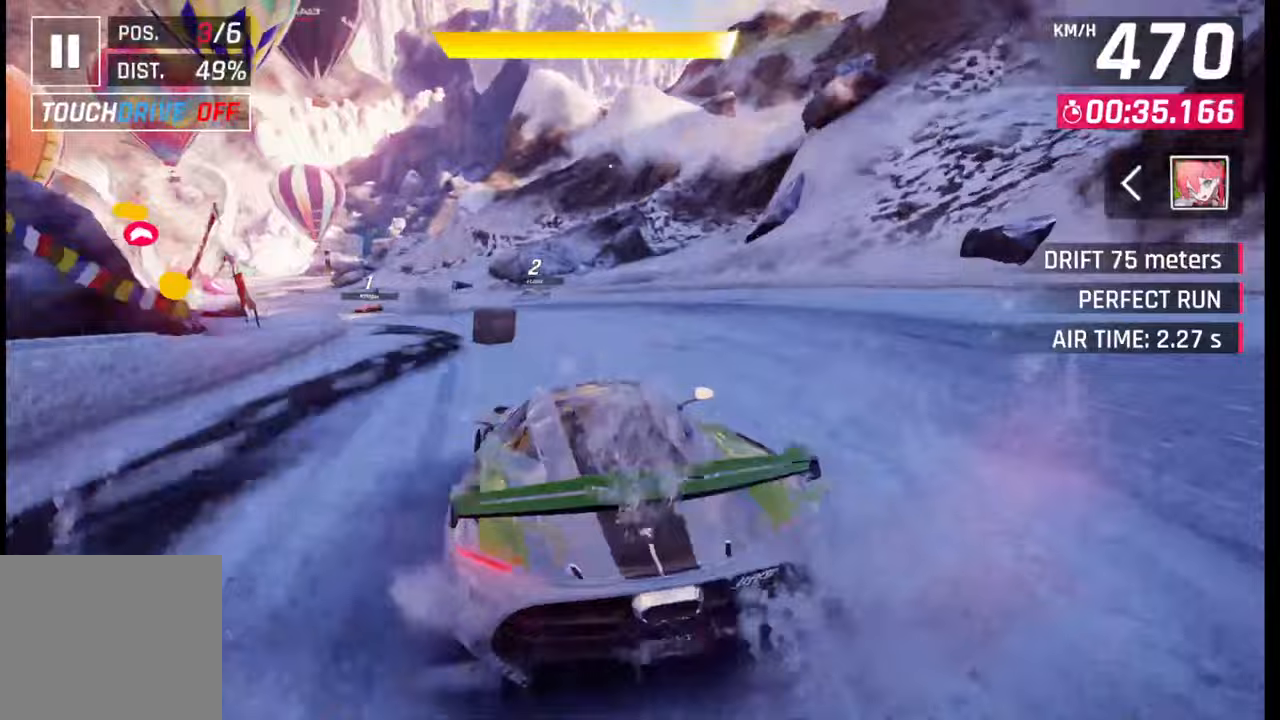
{"buttons": [], "left_stick": "left", "right_stick": "center", "events": [[67, "R1", "down"], [100, "L1", "down"], [133, "R1", "up"], [167, "L1", "up"]]}
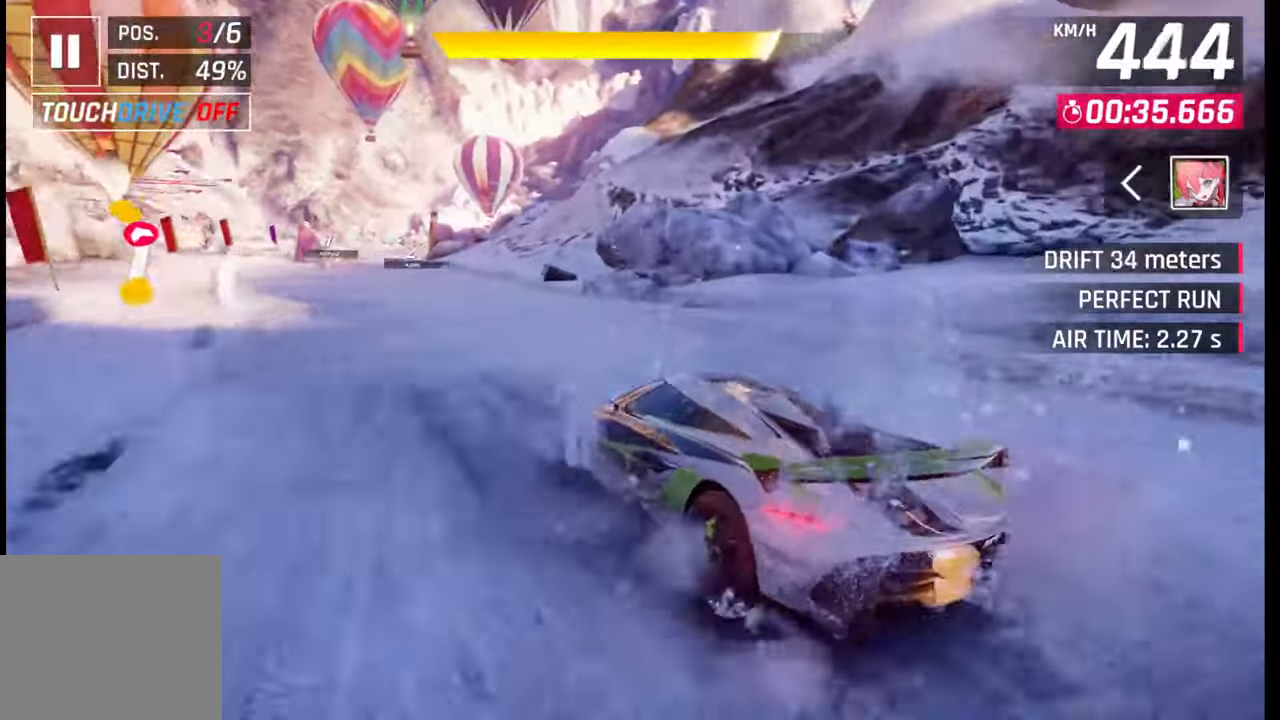
{"buttons": [], "left_stick": "center", "right_stick": "center", "events": [[383, "left_stick", "center"], [400, "SQUARE", "down"], [433, "SQUARE", "up"]]}
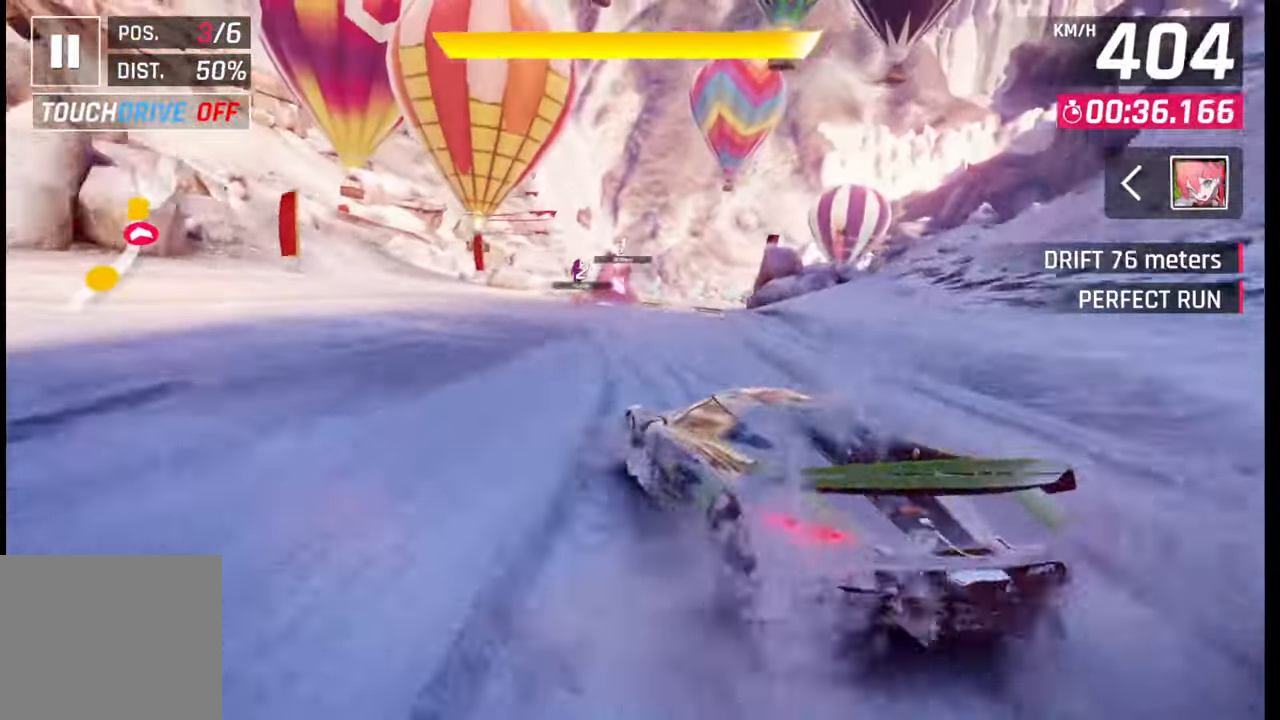
{"buttons": ["CROSS"], "left_stick": "right", "right_stick": "center", "events": [[183, "CROSS", "down"], [250, "CROSS", "up"], [433, "CROSS", "down"], [450, "left_stick", "right"]]}
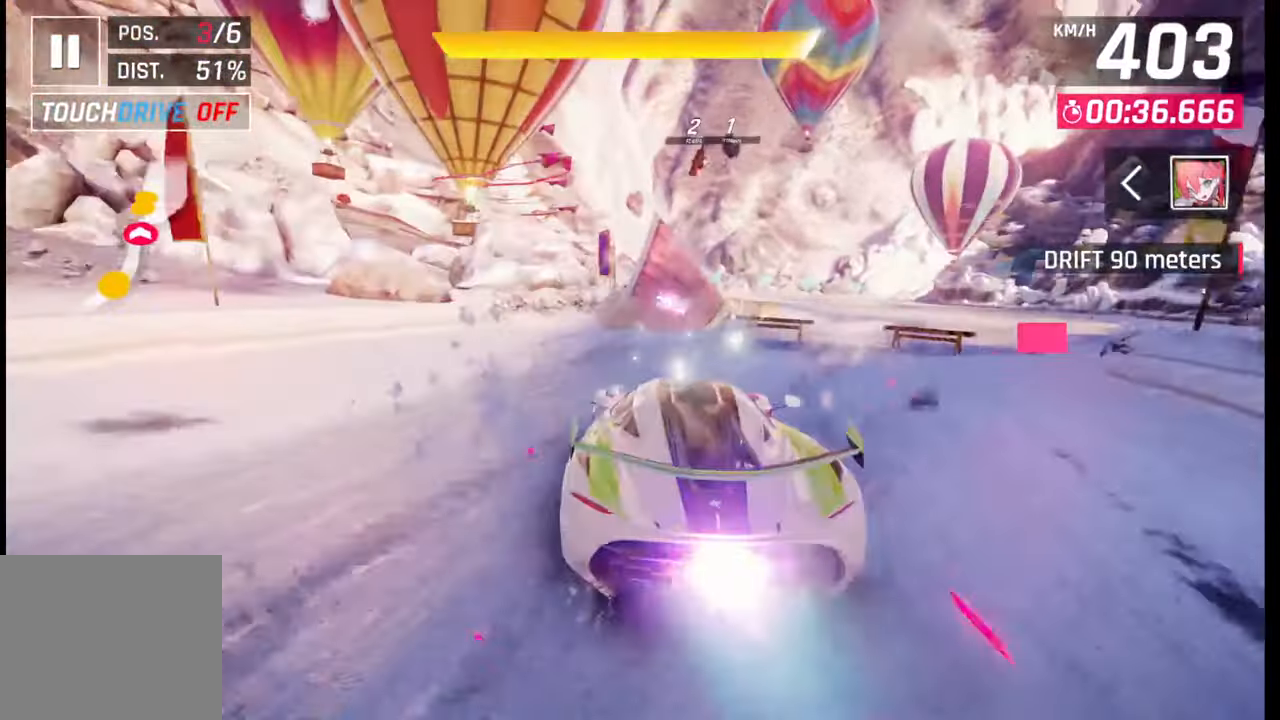
{"buttons": ["CROSS", "R1"], "left_stick": "center", "right_stick": "center", "events": [[17, "CROSS", "up"], [150, "CROSS", "down"], [233, "CROSS", "up"], [267, "left_stick", "center"], [300, "CROSS", "down"], [350, "left_stick", "left"], [400, "CROSS", "up"], [450, "left_stick", "center"], [467, "CROSS", "down"], [467, "R1", "down"]]}
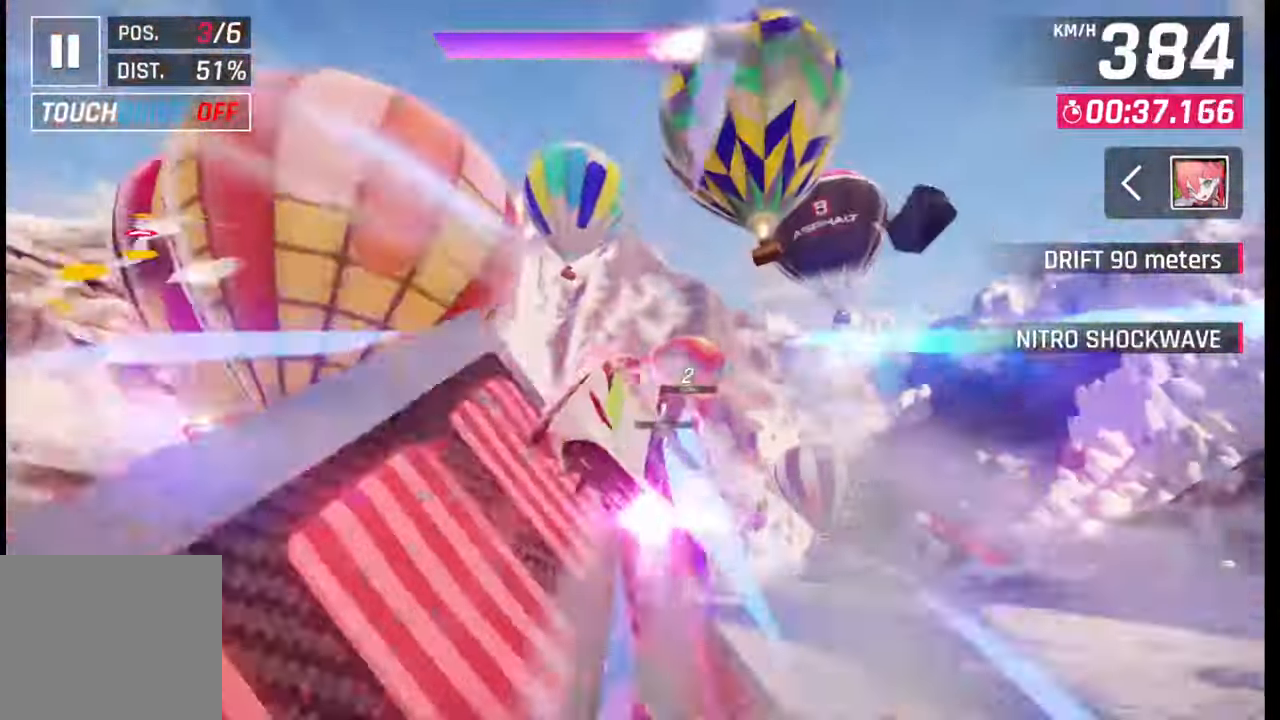
{"buttons": ["CROSS", "R1"], "left_stick": "right", "right_stick": "center", "events": [[33, "CROSS", "up"], [67, "R1", "up"], [100, "left_stick", "right"], [117, "CROSS", "down"], [117, "R1", "down"], [200, "CROSS", "up"], [200, "R1", "up"], [250, "R1", "down"], [267, "CROSS", "down"], [350, "CROSS", "up"], [367, "R1", "up"], [417, "CROSS", "down"], [417, "R1", "down"]]}
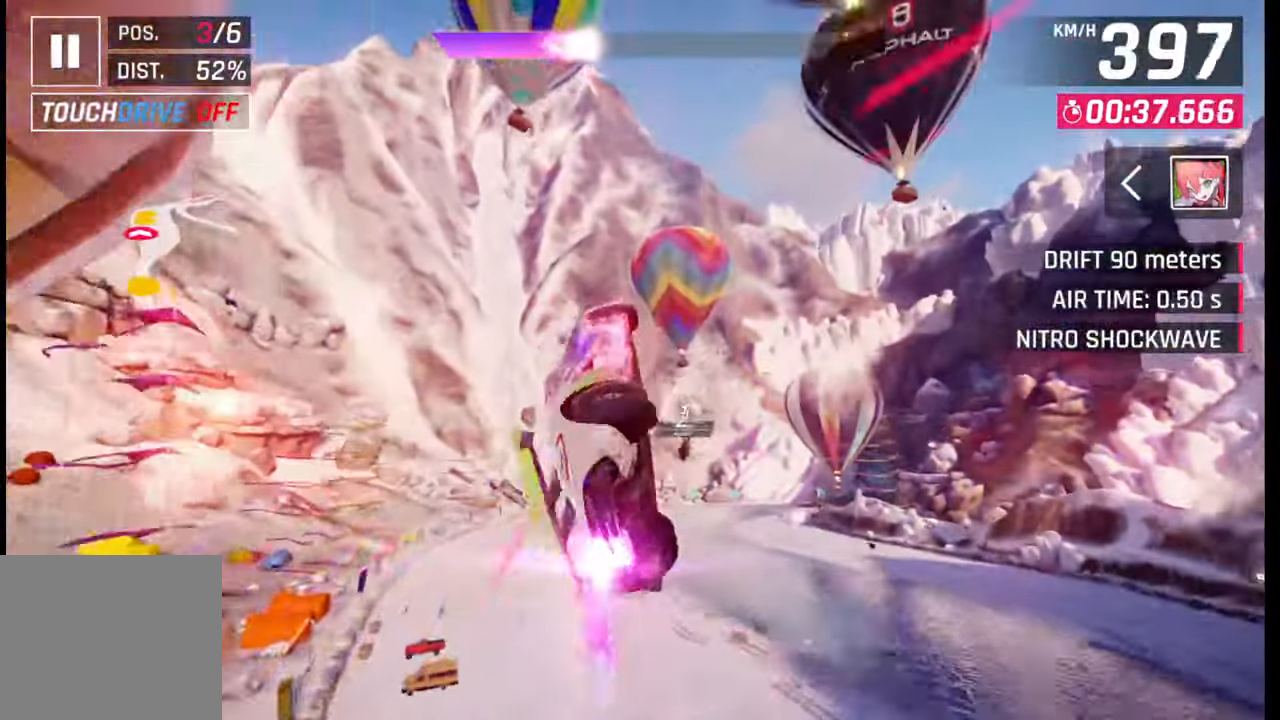
{"buttons": [], "left_stick": "right", "right_stick": "center", "events": [[17, "CROSS", "up"], [33, "R1", "up"], [83, "CROSS", "down"], [83, "R1", "down"], [183, "CROSS", "up"], [183, "R1", "up"], [250, "CROSS", "down"], [250, "R1", "down"], [333, "CROSS", "up"], [333, "R1", "up"], [400, "R1", "down"], [417, "CROSS", "down"], [483, "CROSS", "up"], [483, "R1", "up"]]}
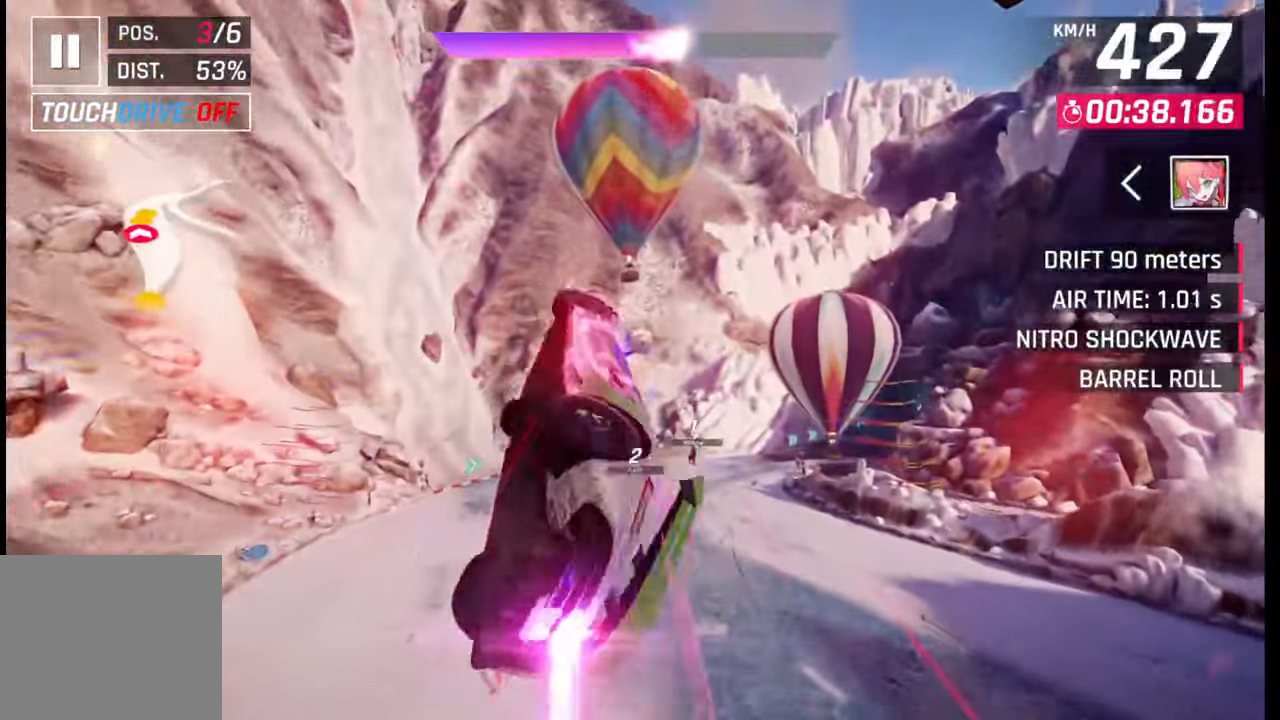
{"buttons": ["CROSS", "R1"], "left_stick": "right", "right_stick": "center", "events": [[83, "CROSS", "down"], [83, "R1", "down"], [150, "CROSS", "up"], [167, "R1", "up"], [233, "R1", "down"], [250, "CROSS", "down"], [333, "CROSS", "up"], [333, "R1", "up"], [417, "CROSS", "down"], [417, "R1", "down"]]}
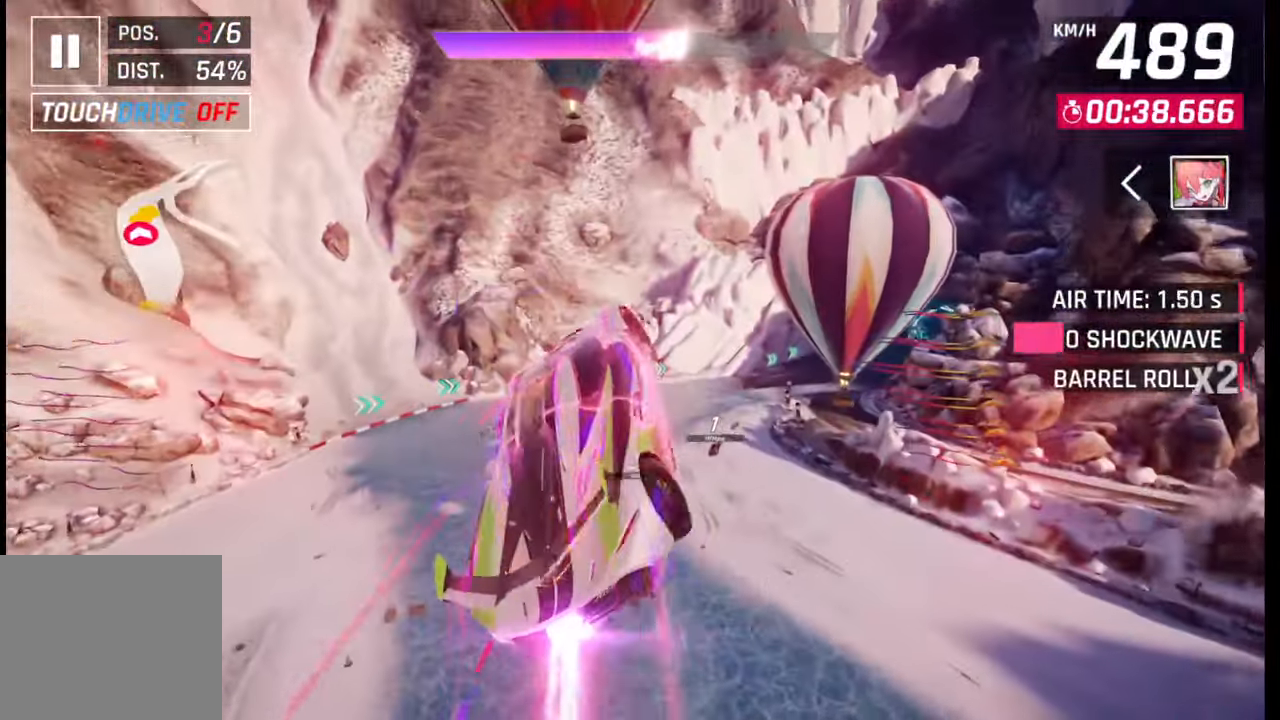
{"buttons": ["SQUARE"], "left_stick": "right", "right_stick": "center", "events": [[133, "R1", "up"], [167, "CROSS", "up"], [467, "SQUARE", "down"]]}
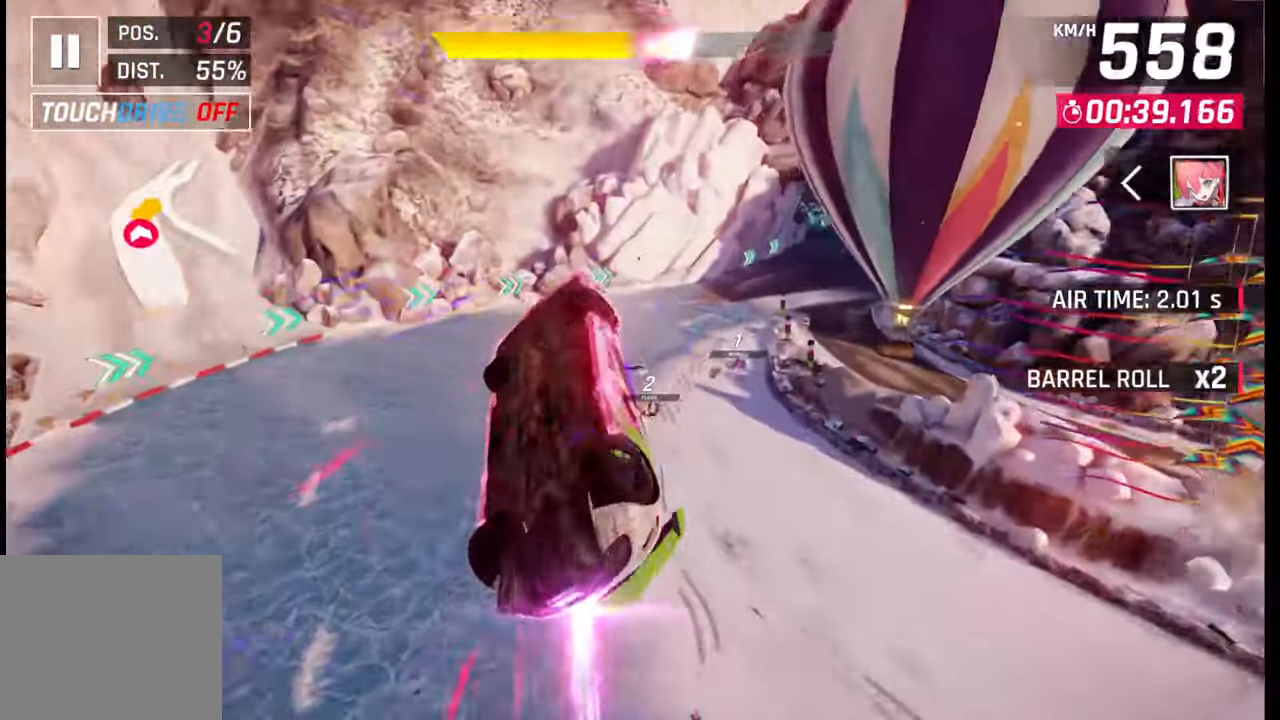
{"buttons": [], "left_stick": "right", "right_stick": "center", "events": [[33, "SQUARE", "up"]]}
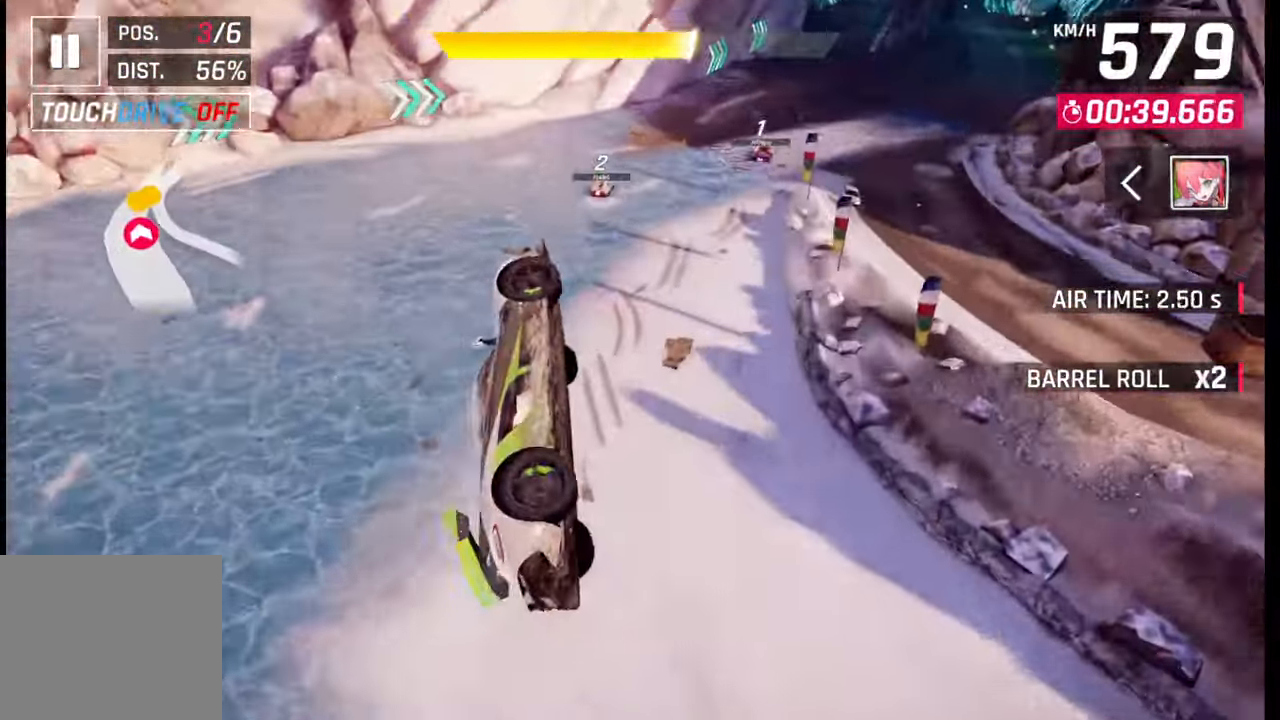
{"buttons": ["CROSS", "R1"], "left_stick": "right", "right_stick": "center", "events": [[400, "R1", "down"], [417, "CROSS", "down"]]}
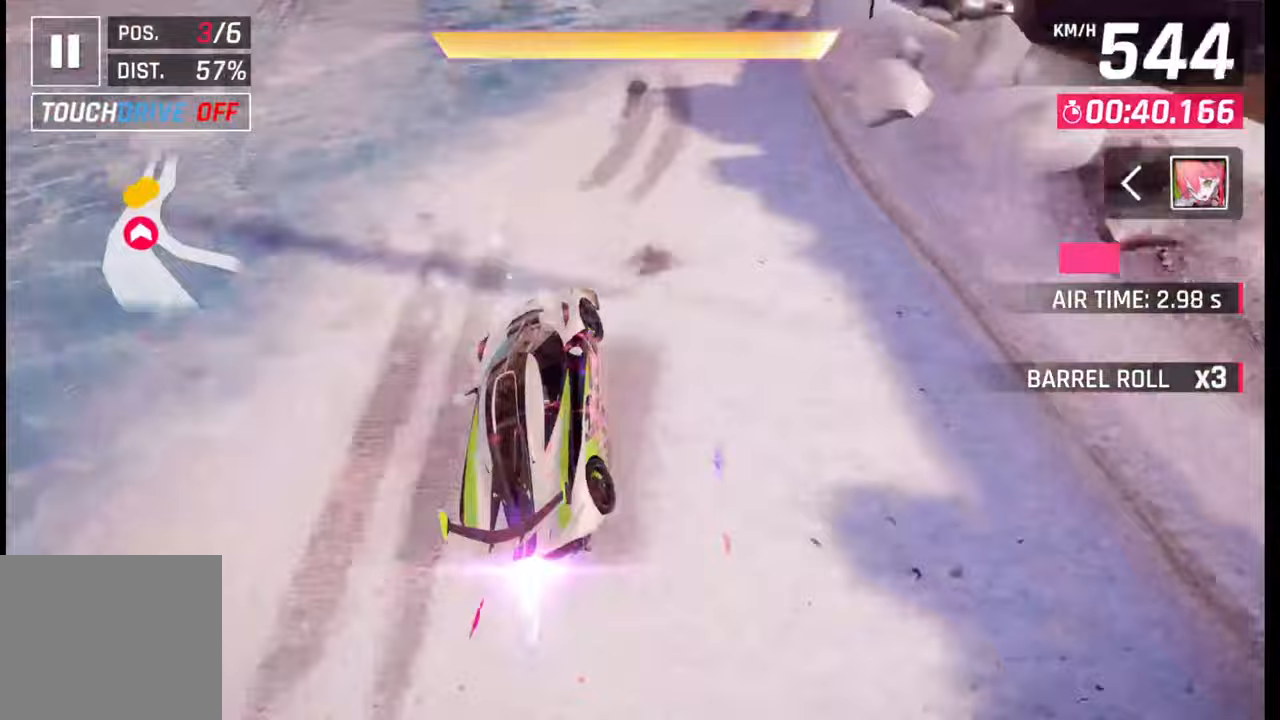
{"buttons": [], "left_stick": "right", "right_stick": "center", "events": [[33, "CROSS", "up"], [33, "R1", "up"]]}
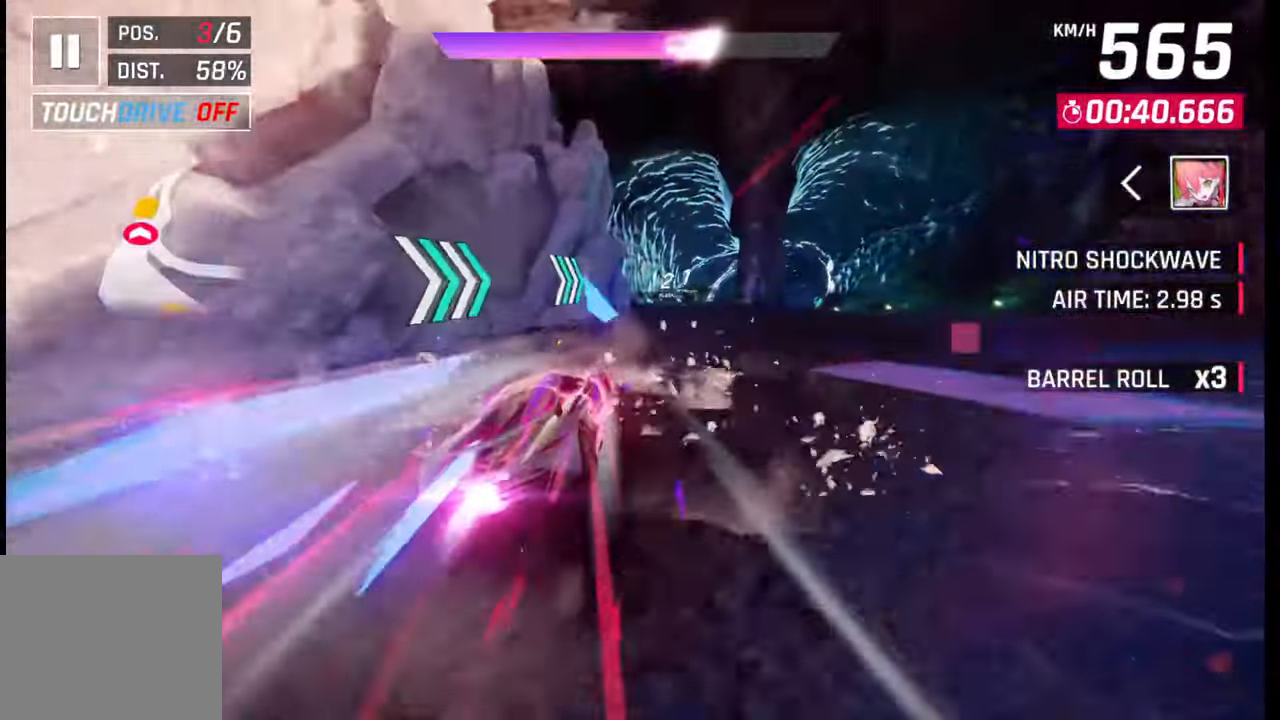
{"buttons": [], "left_stick": "right", "right_stick": "center", "events": [[67, "CROSS", "down"], [100, "CROSS", "up"], [400, "SQUARE", "down"], [433, "CROSS", "down"], [433, "SQUARE", "up"], [467, "CROSS", "up"]]}
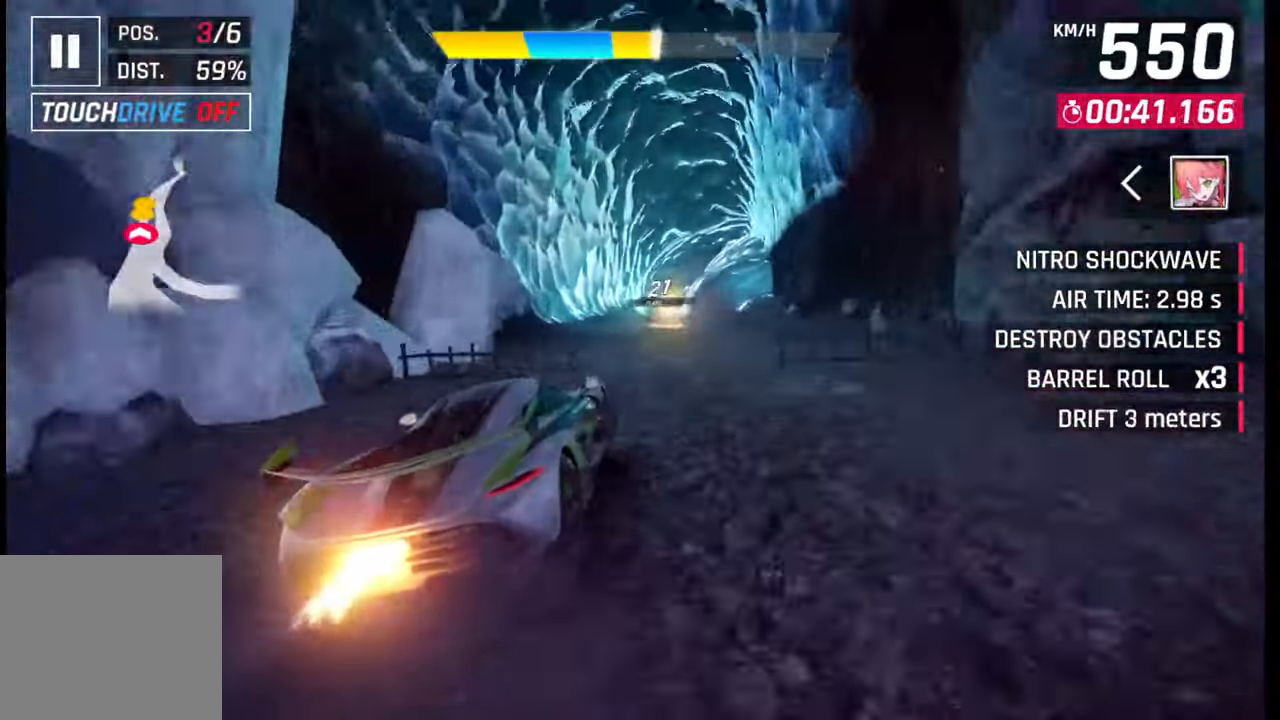
{"buttons": [], "left_stick": "right", "right_stick": "center", "events": [[250, "SQUARE", "down"], [283, "CROSS", "down"], [283, "SQUARE", "up"], [300, "CROSS", "up"]]}
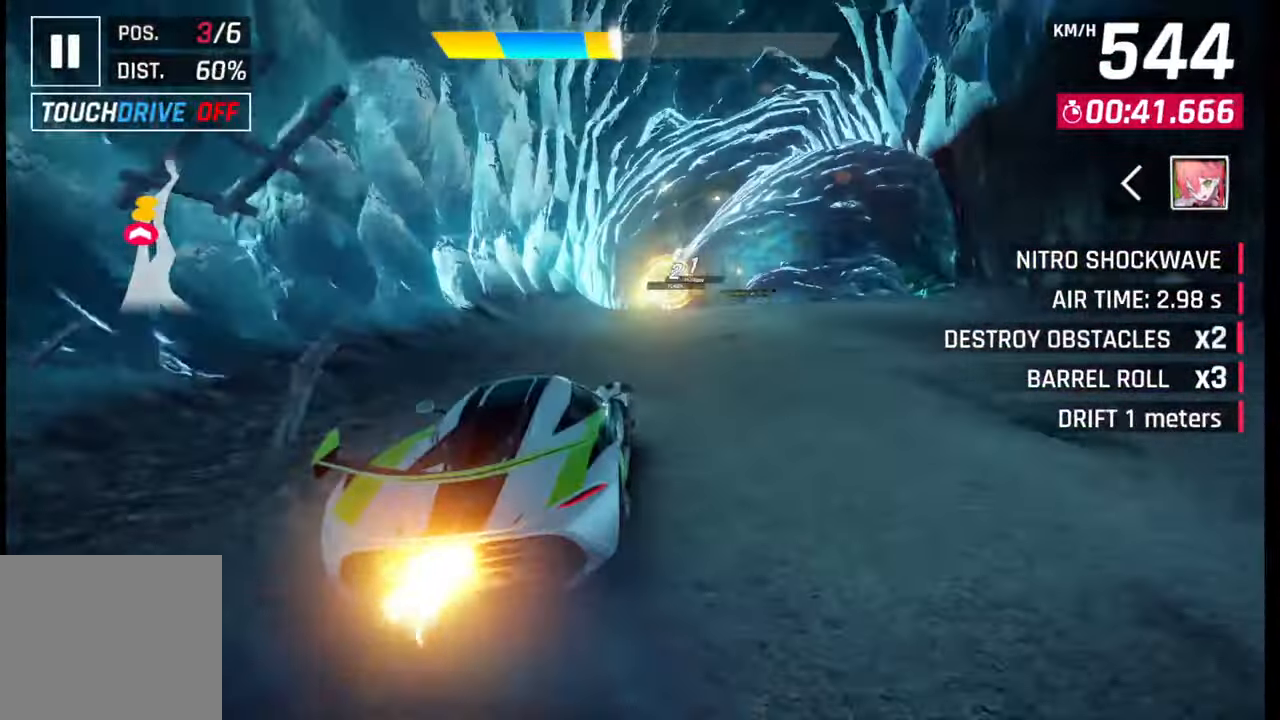
{"buttons": ["CROSS", "R1"], "left_stick": "center", "right_stick": "center", "events": [[83, "SQUARE", "down"], [117, "CROSS", "down"], [117, "SQUARE", "up"], [133, "CROSS", "up"], [333, "CROSS", "down"], [333, "R1", "down"], [383, "R1", "up"], [400, "CROSS", "up"], [467, "CROSS", "down"], [483, "R1", "down"], [500, "left_stick", "center"]]}
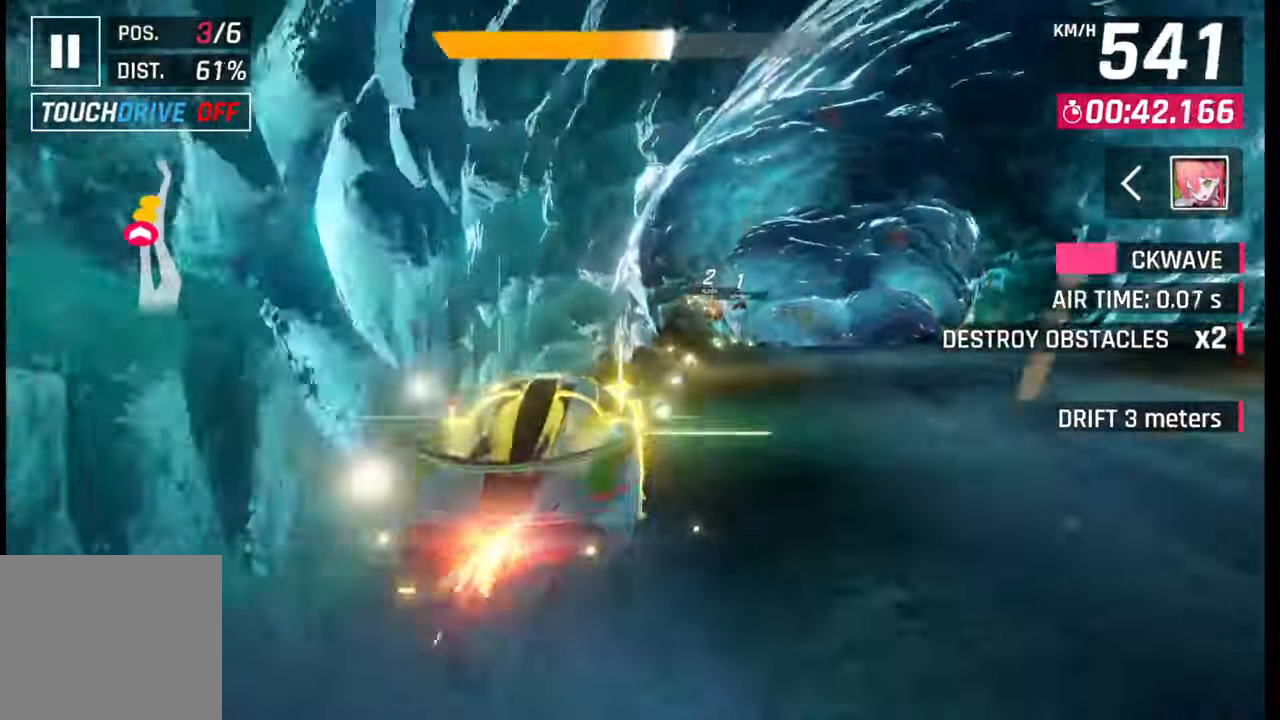
{"buttons": ["R1"], "left_stick": "right", "right_stick": "center", "events": [[50, "CROSS", "up"], [50, "R1", "up"], [133, "CROSS", "down"], [133, "R1", "down"], [133, "left_stick", "right"], [200, "CROSS", "up"], [200, "R1", "up"], [283, "CROSS", "down"], [283, "R1", "down"], [367, "CROSS", "up"], [367, "R1", "up"], [417, "R1", "down"], [450, "CROSS", "down"], [500, "CROSS", "up"]]}
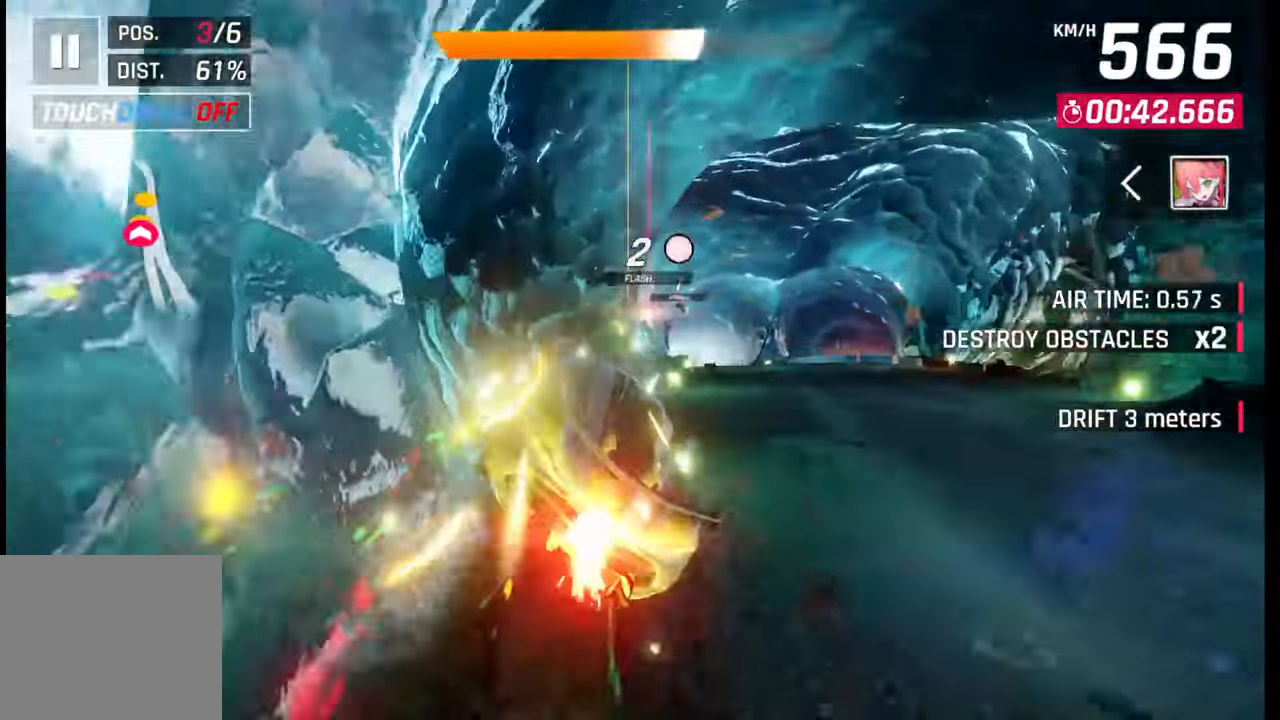
{"buttons": [], "left_stick": "center", "right_stick": "center", "events": [[17, "R1", "up"], [50, "left_stick", "center"], [100, "CROSS", "down"], [100, "R1", "down"], [150, "left_stick", "left"], [217, "R1", "up"], [233, "CROSS", "up"], [383, "SQUARE", "down"], [400, "left_stick", "center"], [450, "SQUARE", "up"]]}
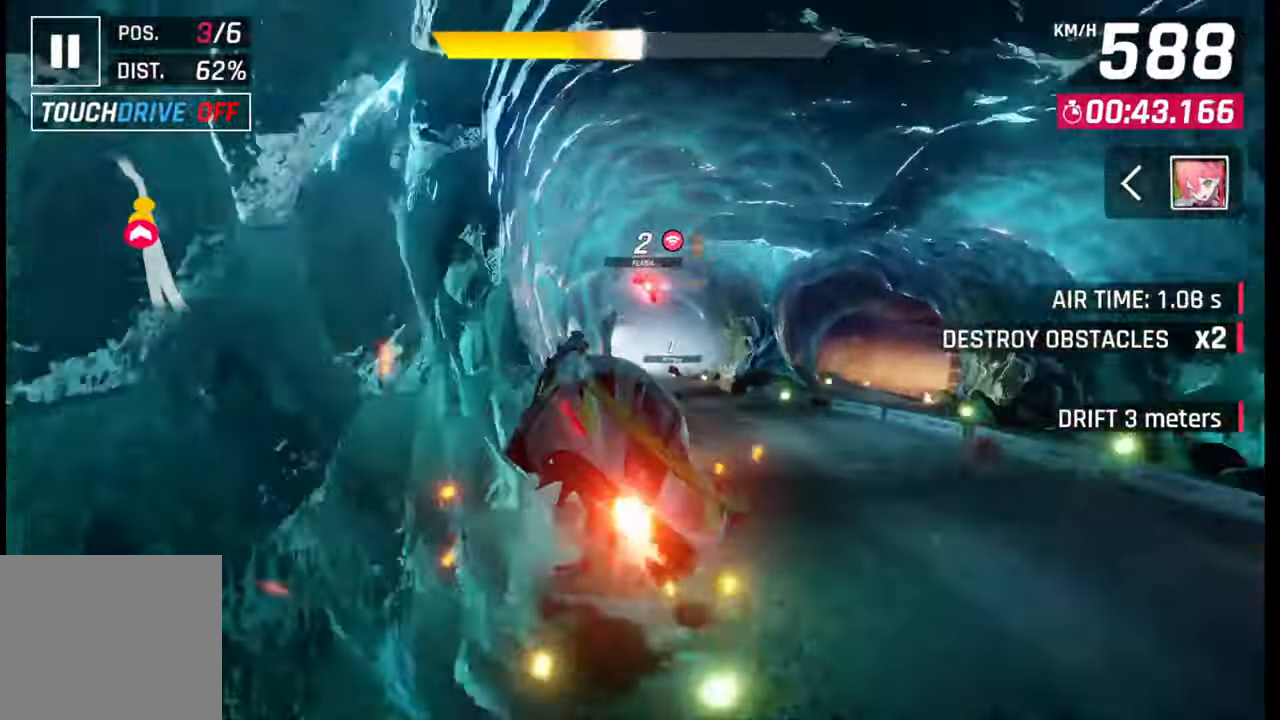
{"buttons": [], "left_stick": "left", "right_stick": "center", "events": [[117, "SQUARE", "down"], [117, "left_stick", "left"], [167, "SQUARE", "up"], [267, "left_stick", "center"], [417, "left_stick", "left"]]}
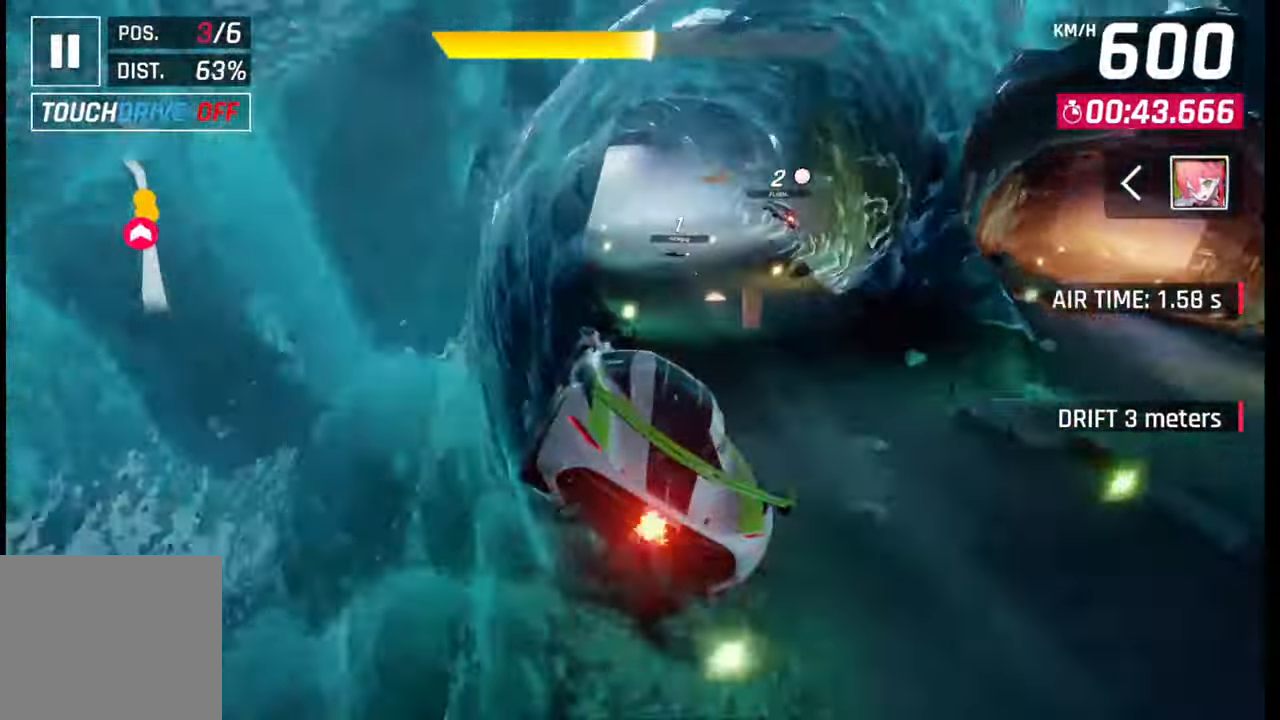
{"buttons": [], "left_stick": "left", "right_stick": "center", "events": []}
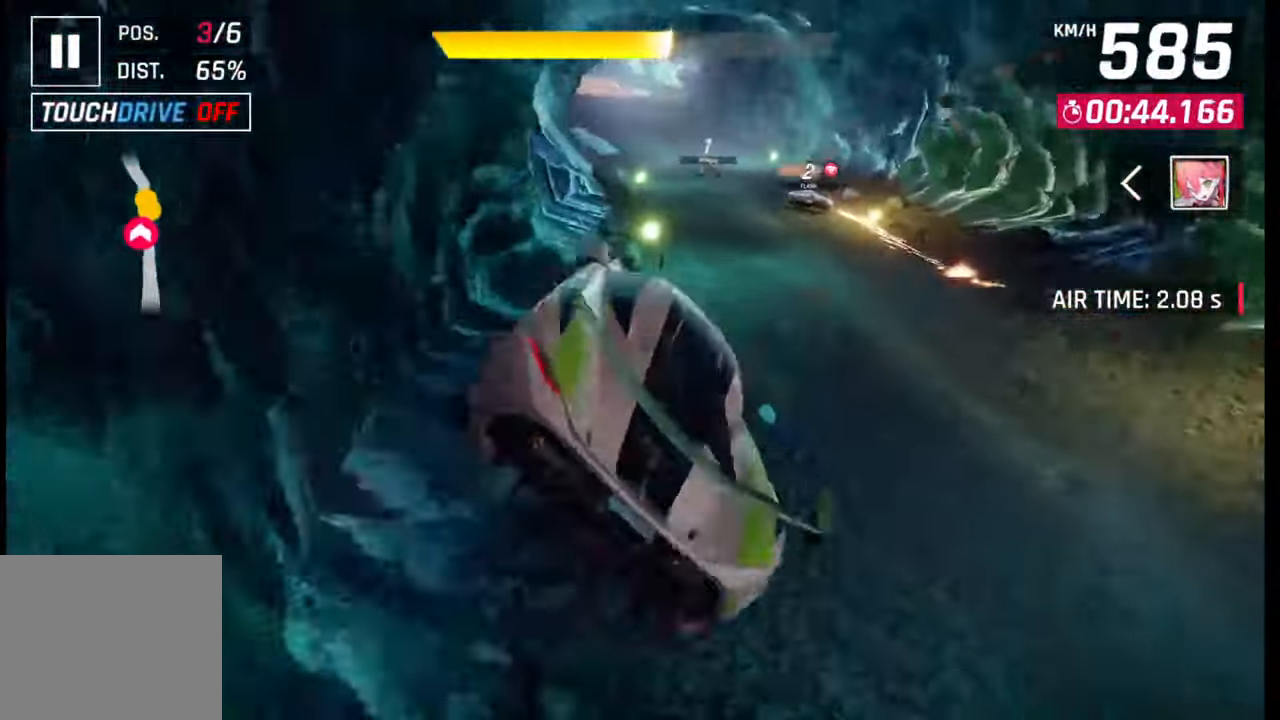
{"buttons": [], "left_stick": "left", "right_stick": "center", "events": [[383, "left_stick", "center"], [450, "left_stick", "left"]]}
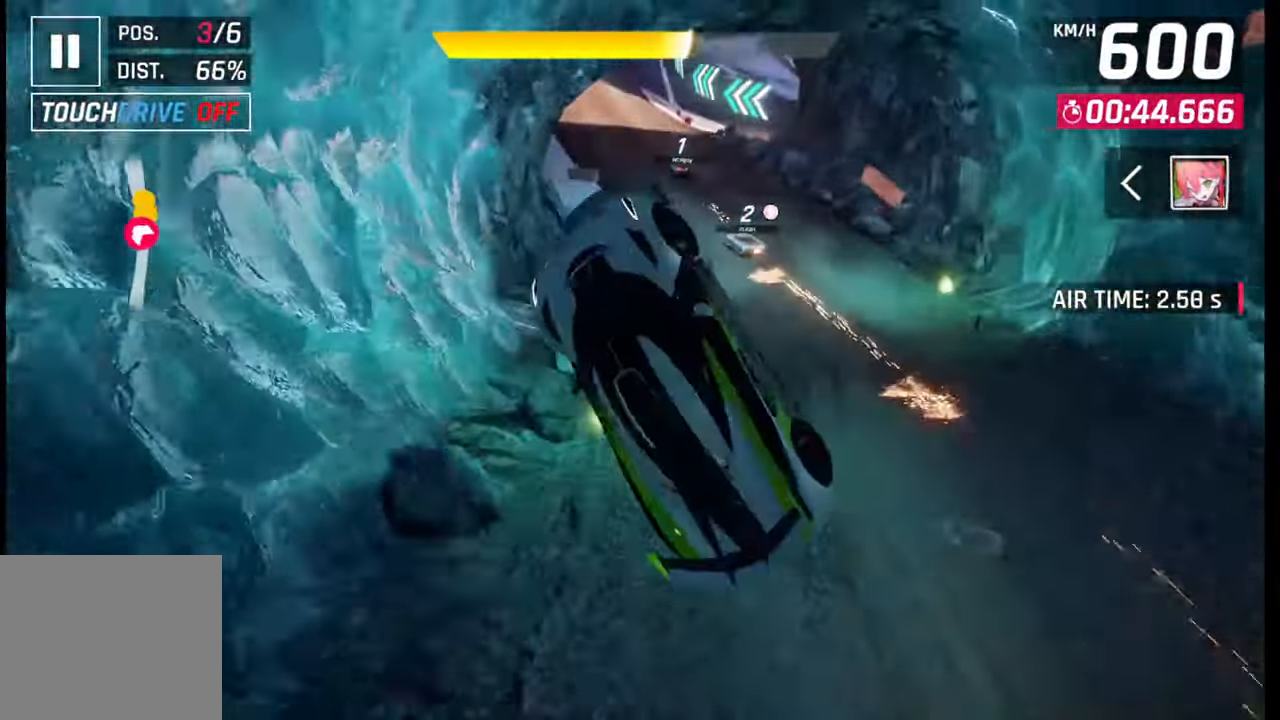
{"buttons": [], "left_stick": "left", "right_stick": "center", "events": [[50, "SQUARE", "down"], [183, "SQUARE", "up"]]}
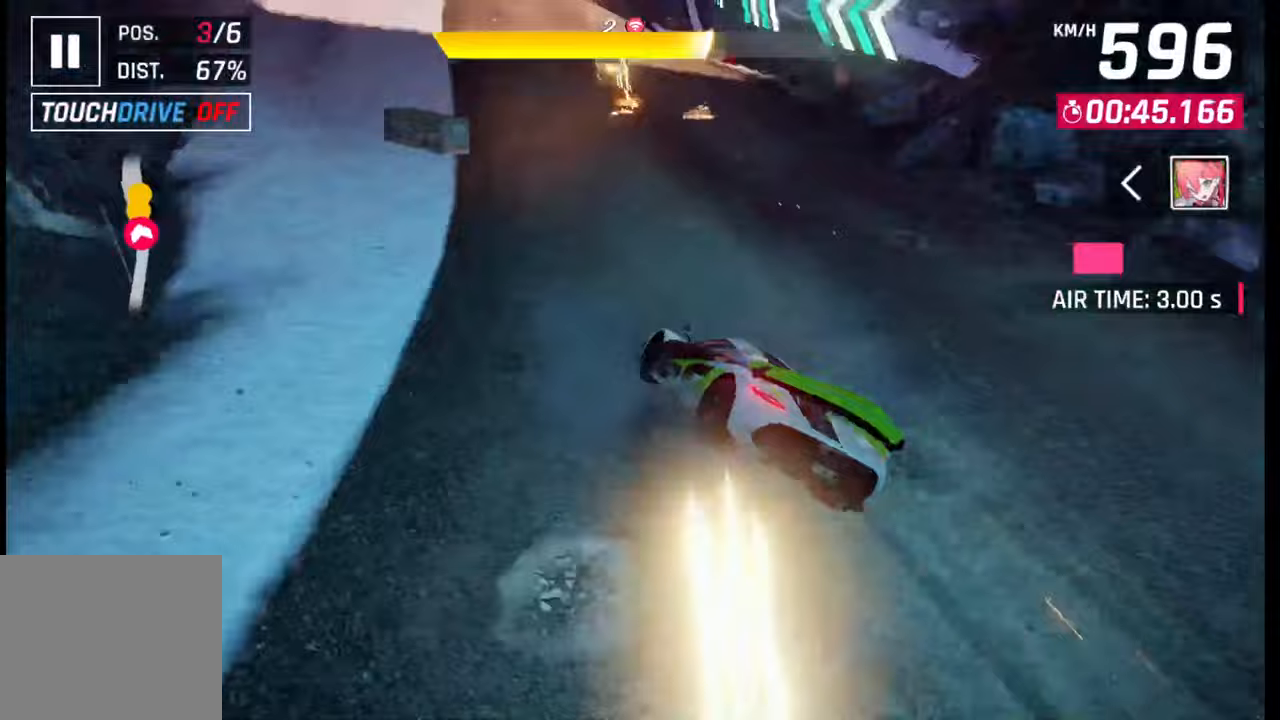
{"buttons": ["CROSS", "R1"], "left_stick": "right", "right_stick": "center", "events": [[33, "CROSS", "down"], [67, "left_stick", "center"], [117, "CROSS", "up"], [183, "CROSS", "down"], [267, "CROSS", "up"], [333, "CROSS", "down"], [350, "left_stick", "right"], [367, "R1", "down"], [400, "R1", "up"], [417, "CROSS", "up"], [483, "CROSS", "down"], [500, "R1", "down"]]}
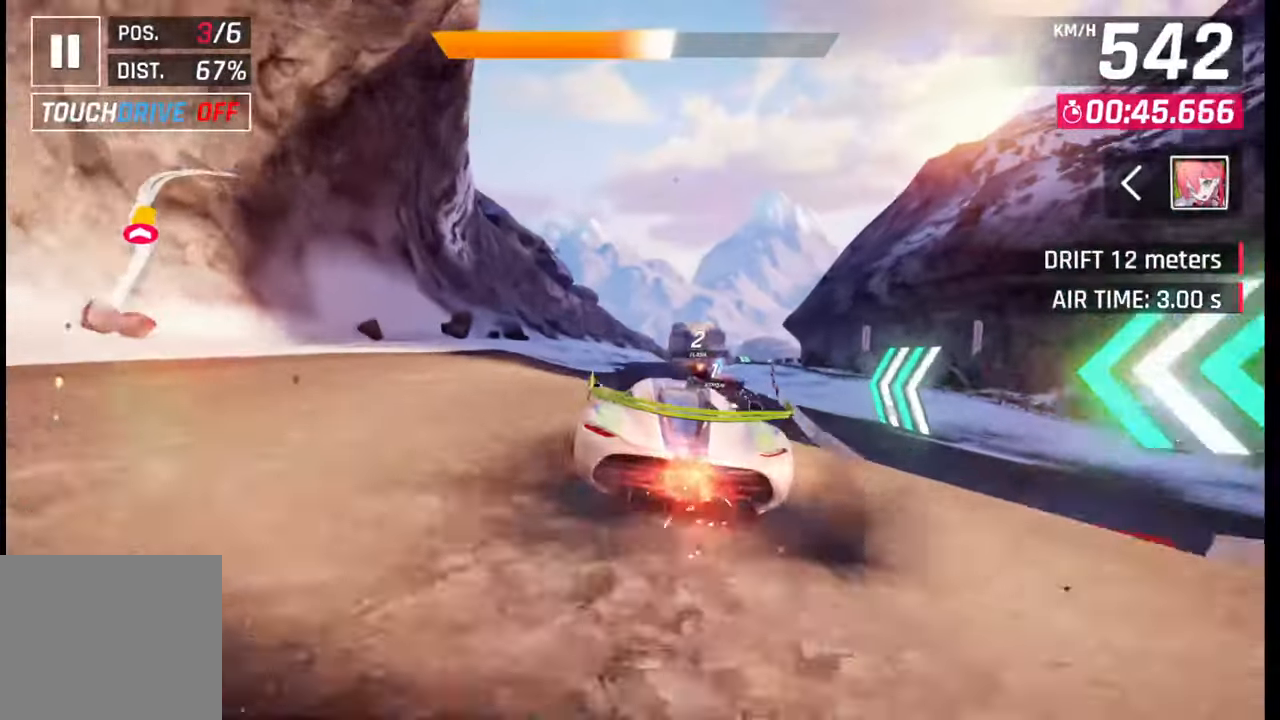
{"buttons": ["CROSS", "R1"], "left_stick": "right", "right_stick": "center", "events": [[67, "CROSS", "up"], [67, "R1", "up"], [133, "CROSS", "down"], [133, "R1", "down"], [200, "CROSS", "up"], [217, "R1", "up"], [283, "CROSS", "down"], [283, "R1", "down"], [350, "CROSS", "up"], [350, "R1", "up"], [433, "CROSS", "down"], [433, "R1", "down"]]}
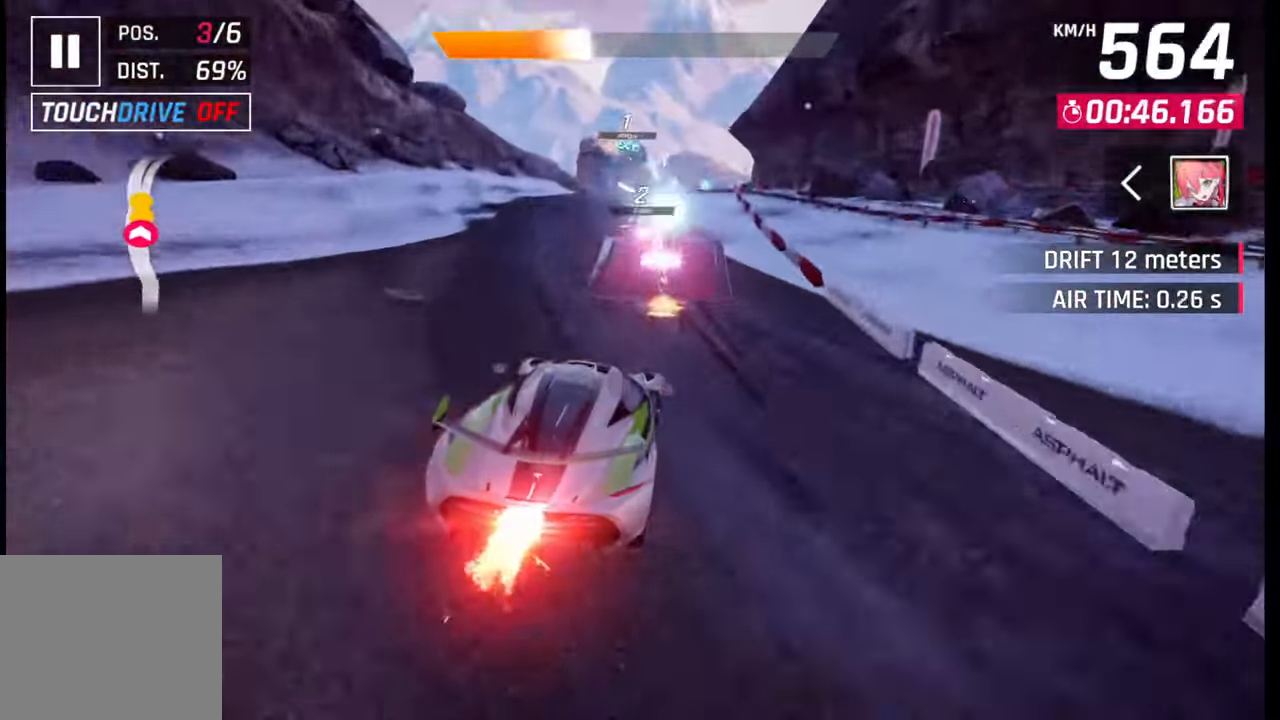
{"buttons": ["CROSS", "R1"], "left_stick": "left", "right_stick": "center", "events": [[17, "R1", "up"], [33, "CROSS", "up"], [167, "SQUARE", "down"], [233, "SQUARE", "up"], [300, "SQUARE", "down"], [367, "SQUARE", "up"], [433, "CROSS", "down"], [433, "R1", "down"], [450, "left_stick", "left"]]}
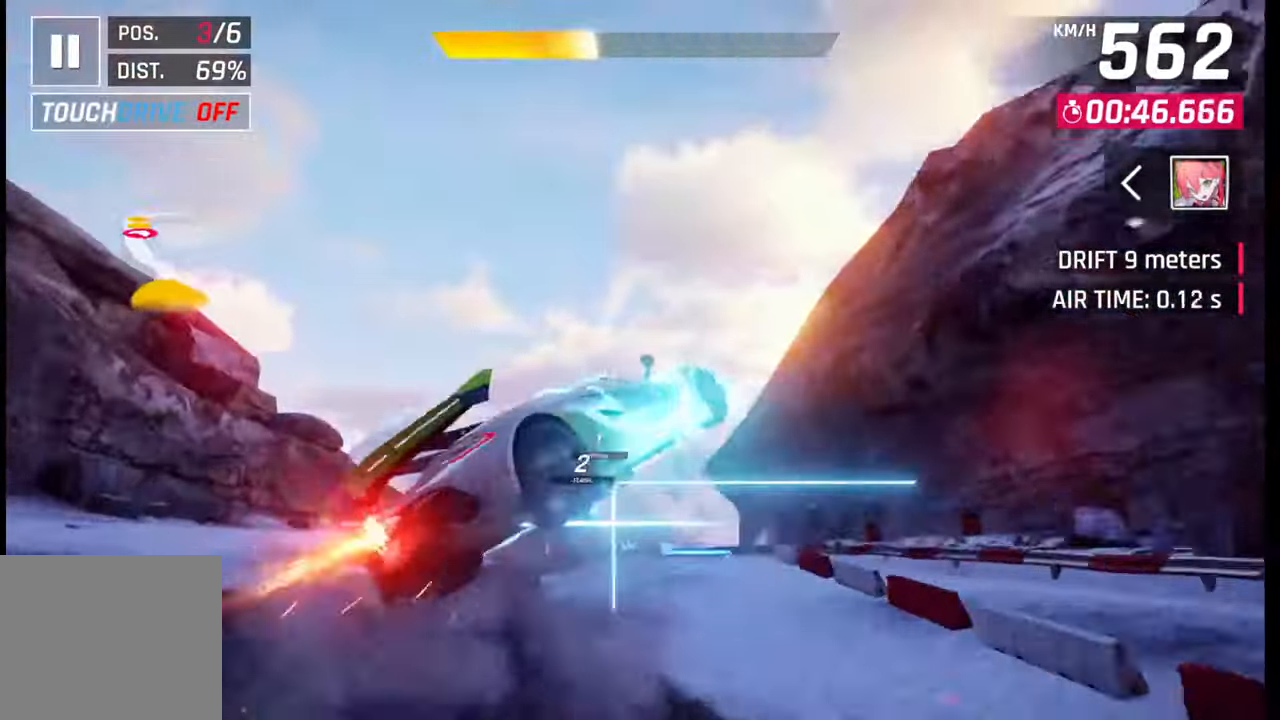
{"buttons": [], "left_stick": "right", "right_stick": "center", "events": [[17, "CROSS", "up"], [17, "R1", "up"], [83, "CROSS", "down"], [83, "R1", "down"], [133, "left_stick", "right"], [150, "CROSS", "up"], [150, "R1", "up"], [217, "CROSS", "down"], [233, "R1", "down"], [300, "R1", "up"], [317, "CROSS", "up"], [367, "CROSS", "down"], [367, "R1", "down"], [467, "CROSS", "up"], [467, "R1", "up"]]}